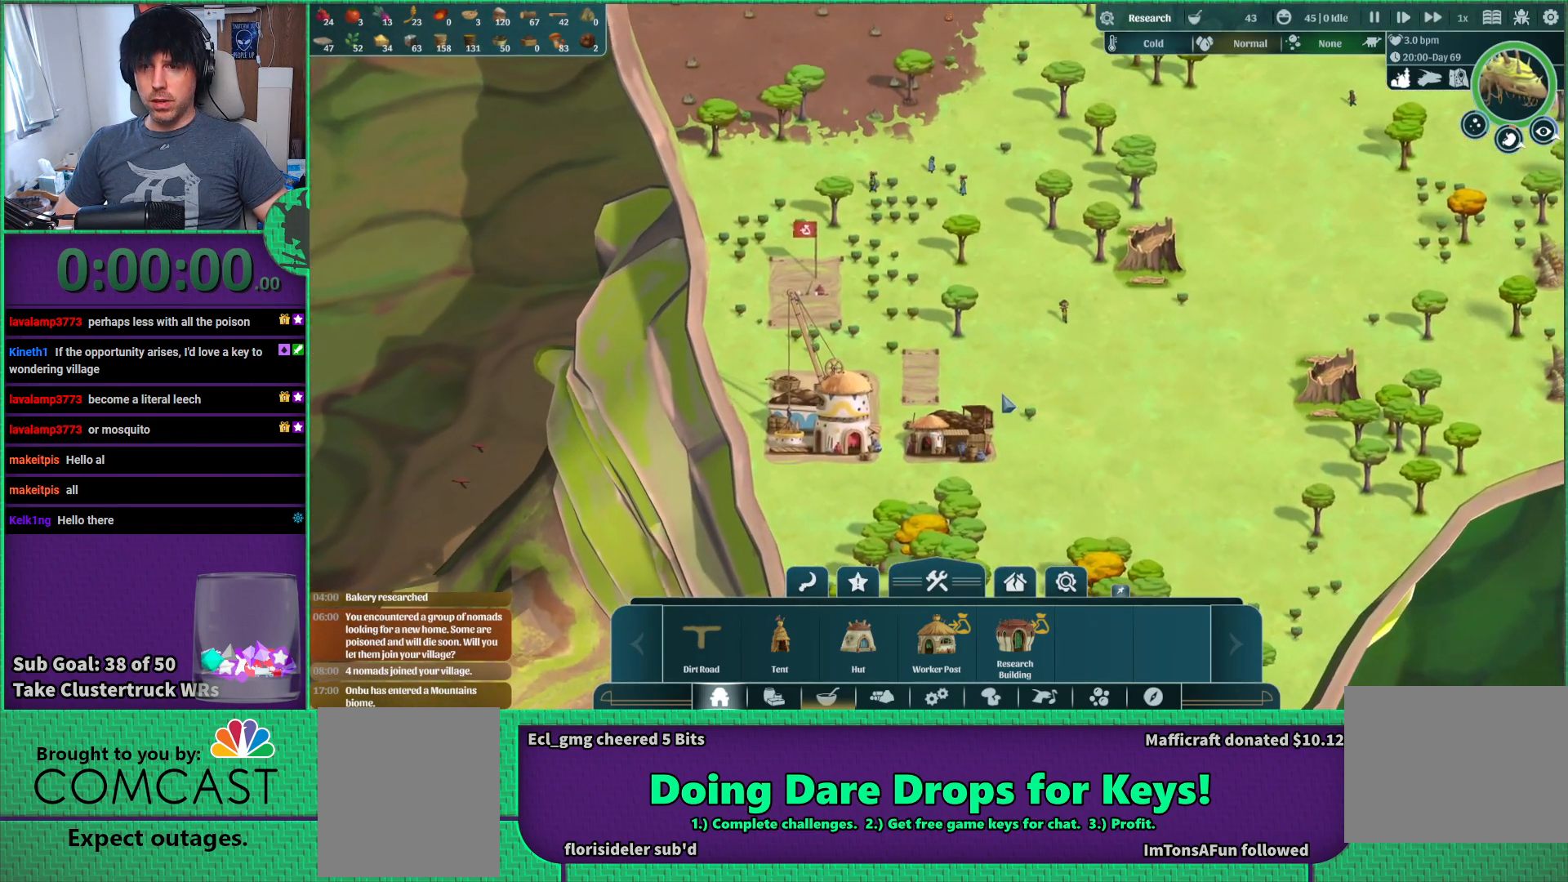
Gameplay with keyboard; each line is a JSON object with the keys held at the frame after it. "events" lists presses ("down") and releases ("up") of "a", "d", "e", "s", "shift", "space" and "w" between this image and that frame as [ms after this image, input, new state], when the widget could be followed in between. No other keys are recorded. Mouse input is not recorded.
{"keys": [], "events": []}
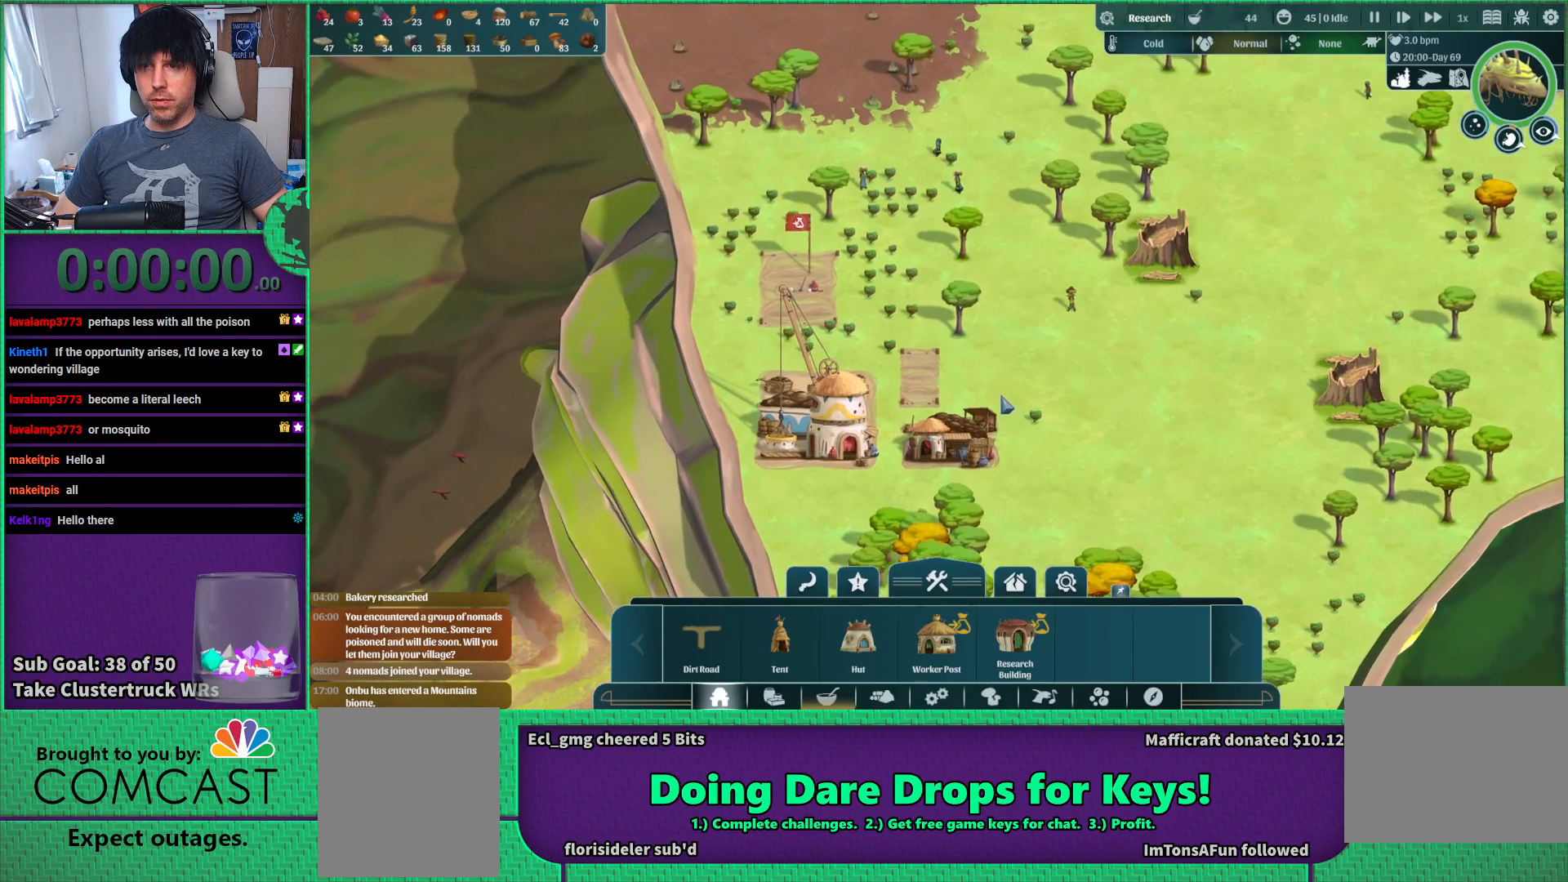
{"keys": [], "events": [[167, "a", "down"], [300, "w", "down"], [367, "a", "up"], [367, "w", "up"]]}
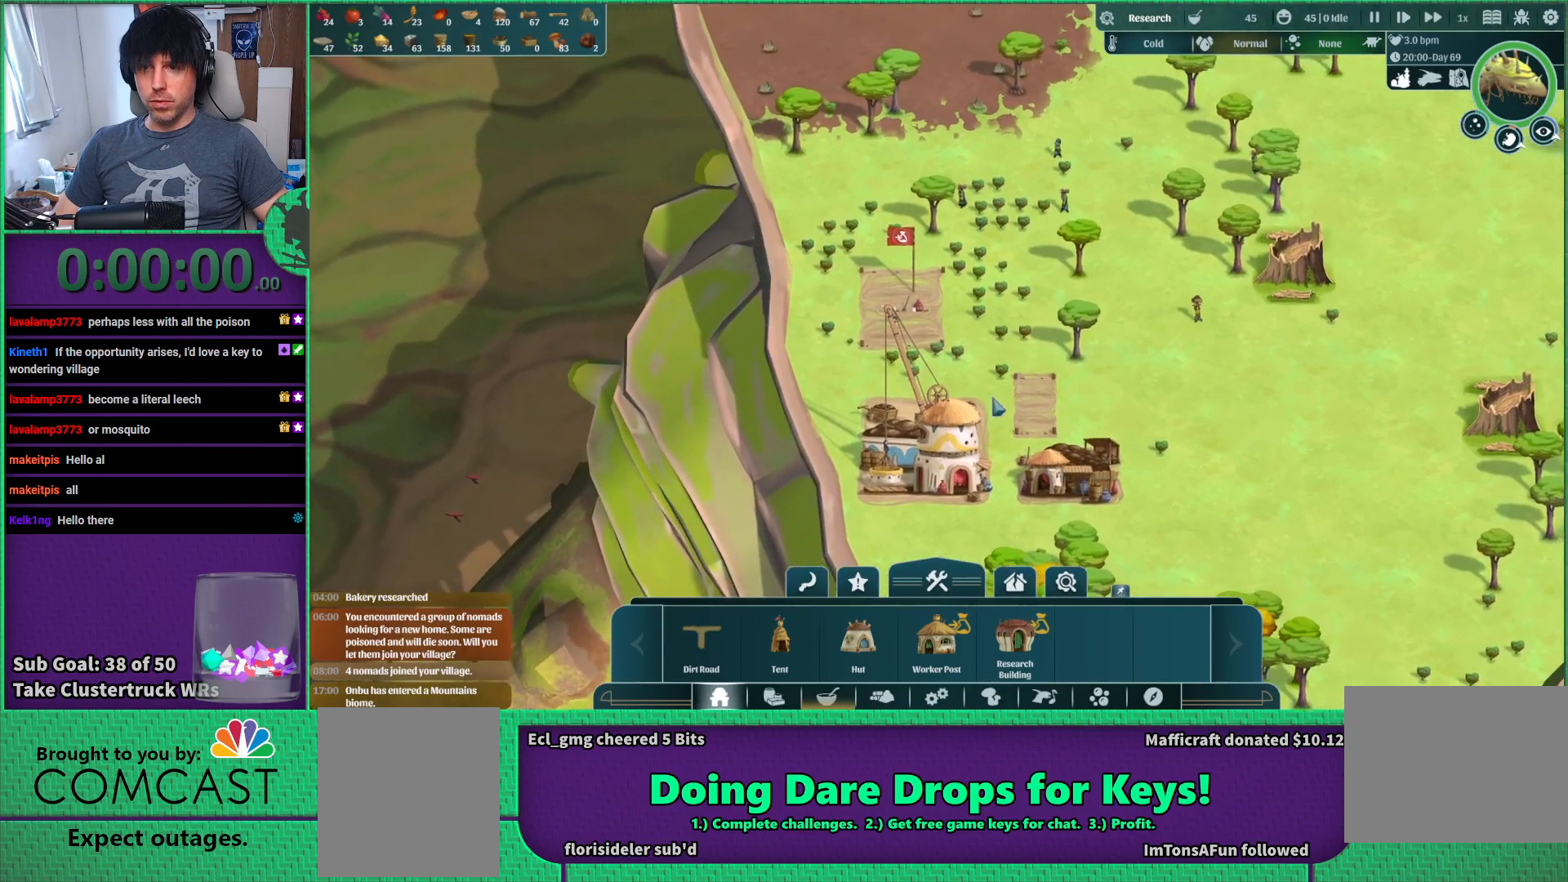
{"keys": [], "events": []}
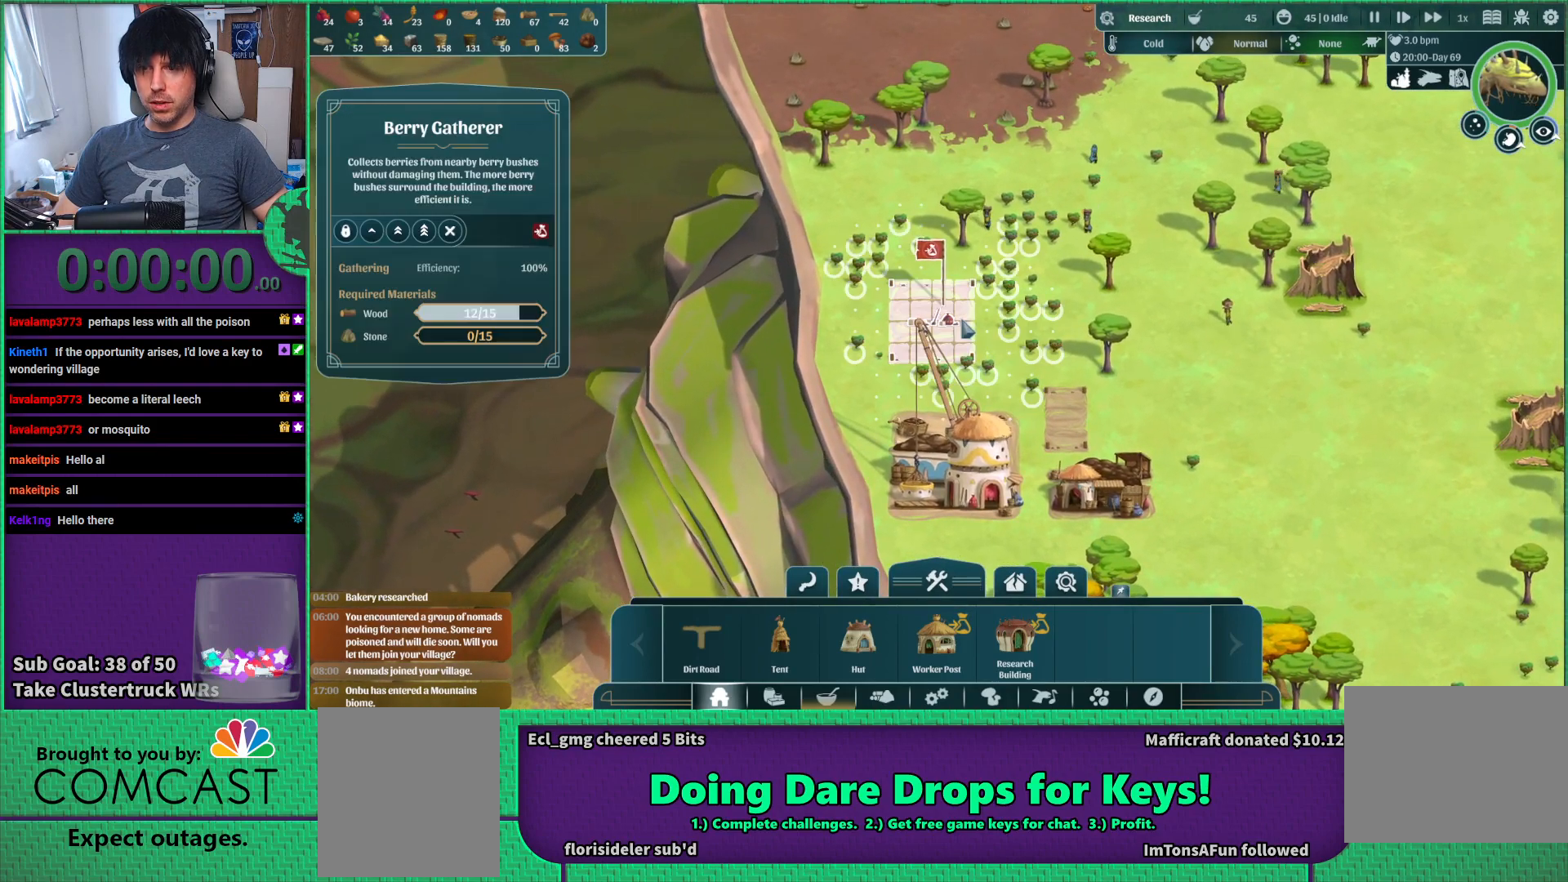
{"keys": [], "events": []}
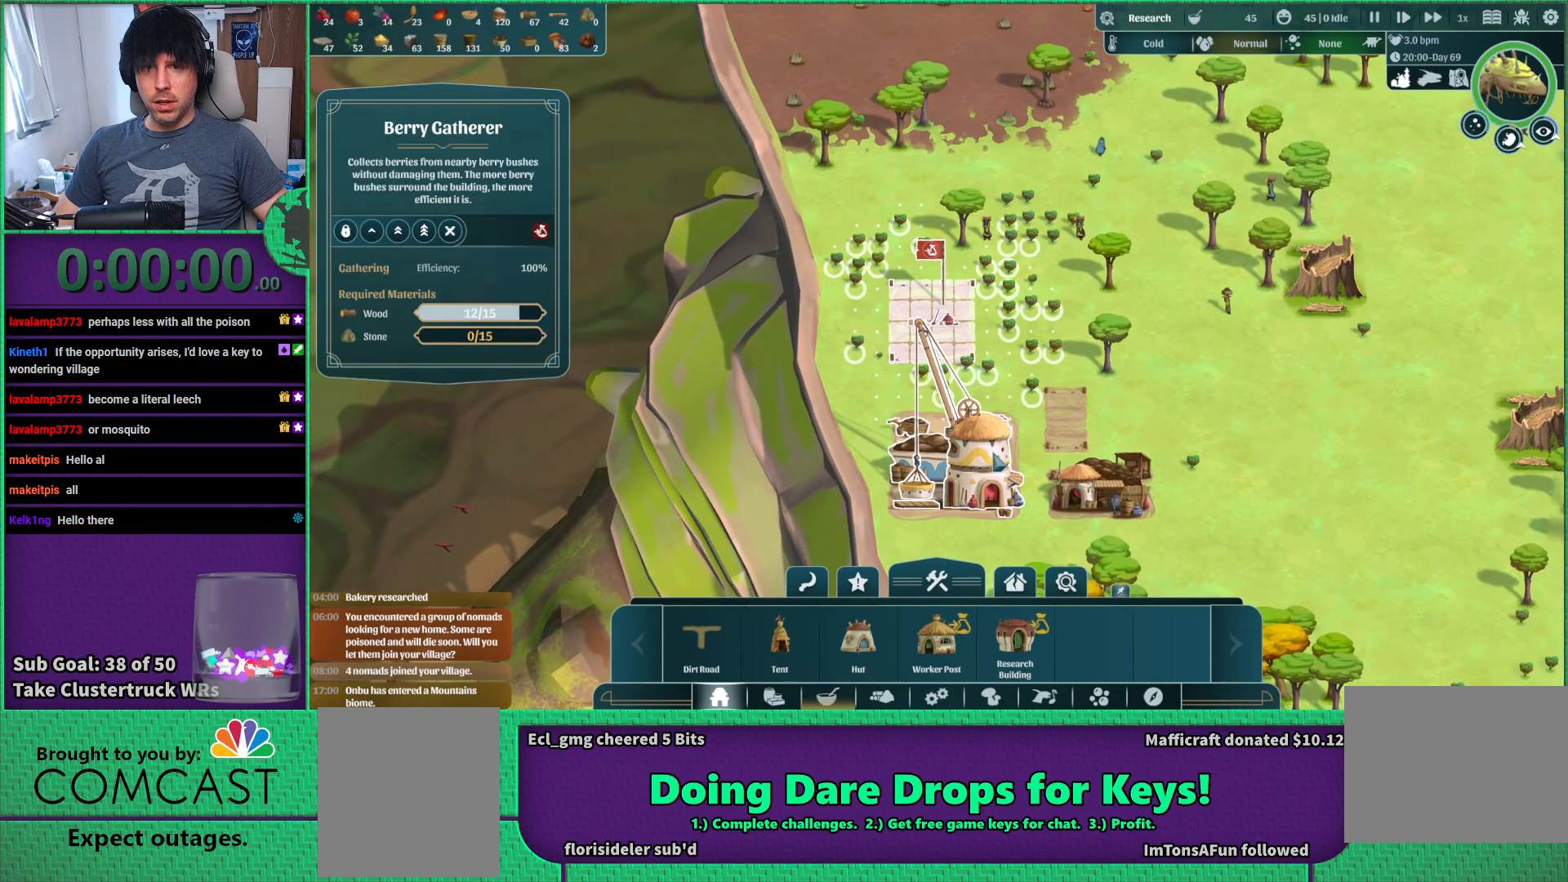
{"keys": [], "events": []}
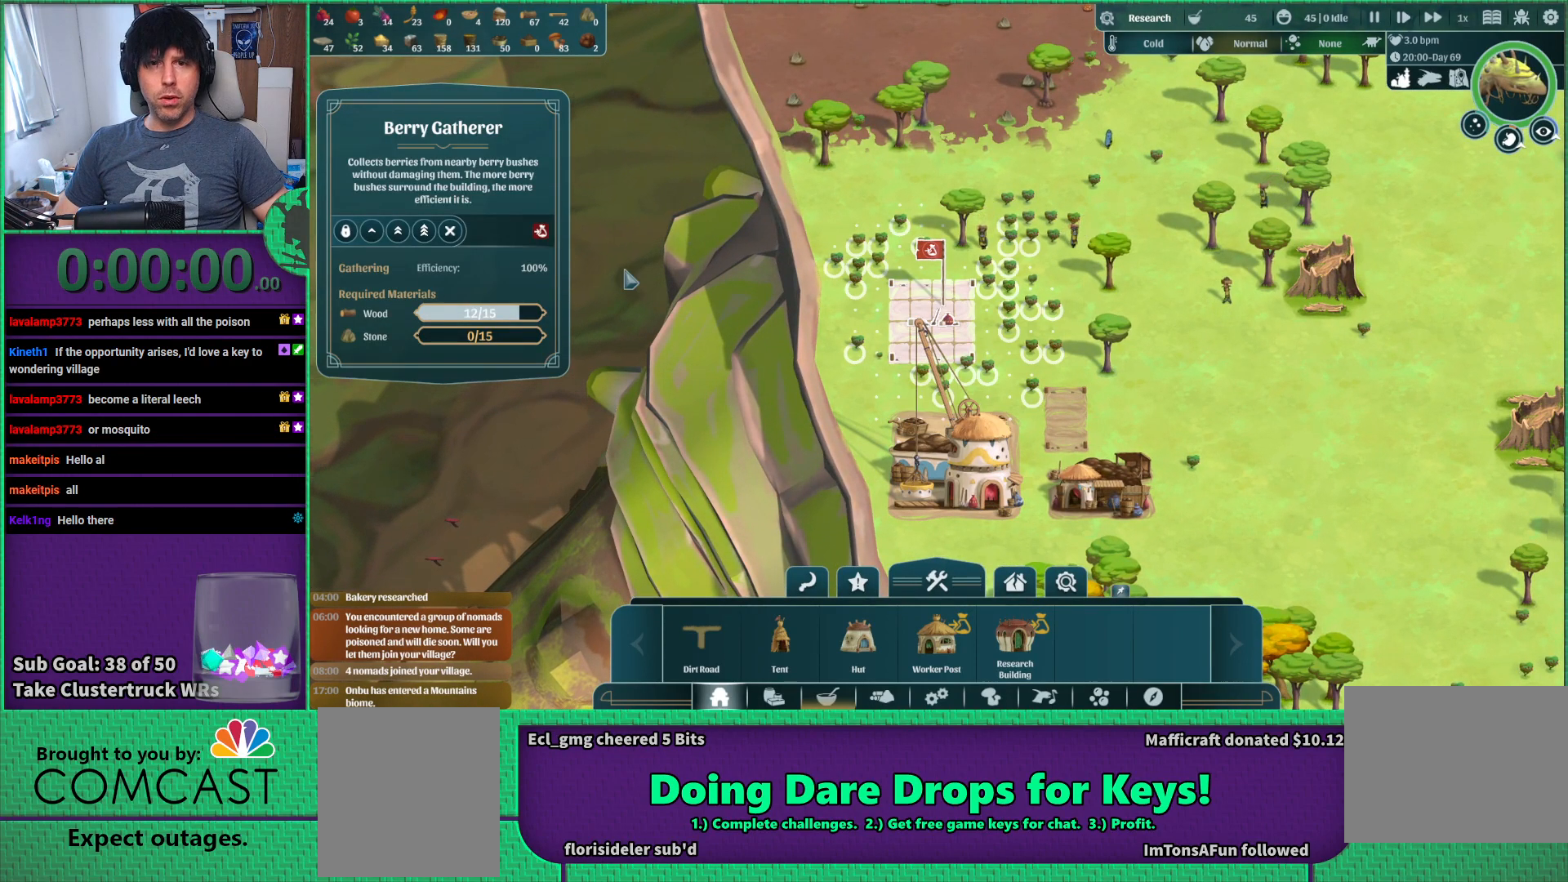
{"keys": [], "events": []}
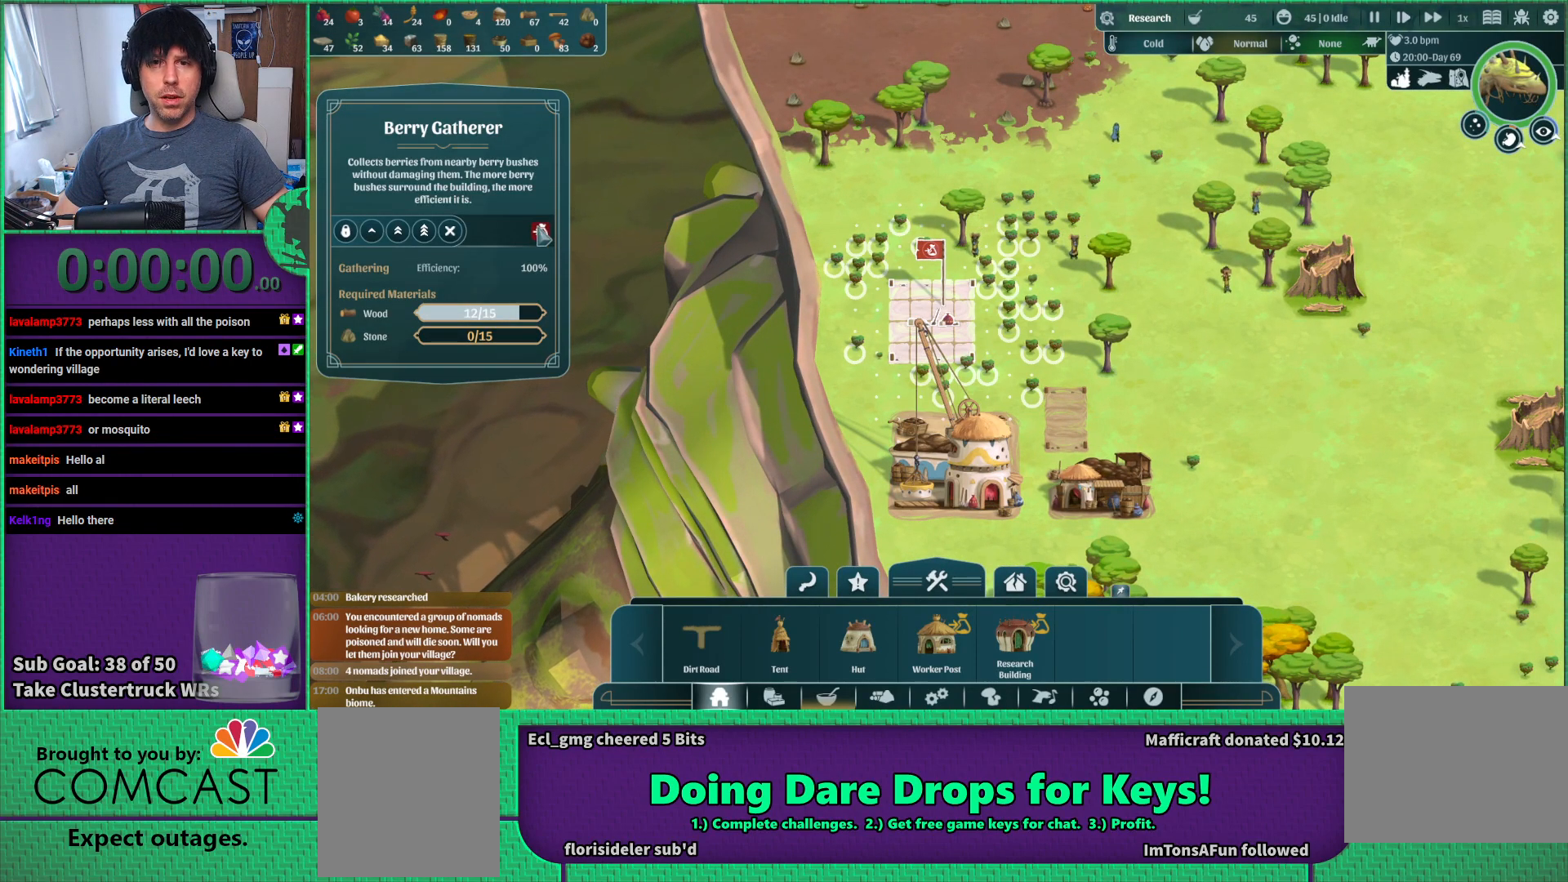
{"keys": [], "events": []}
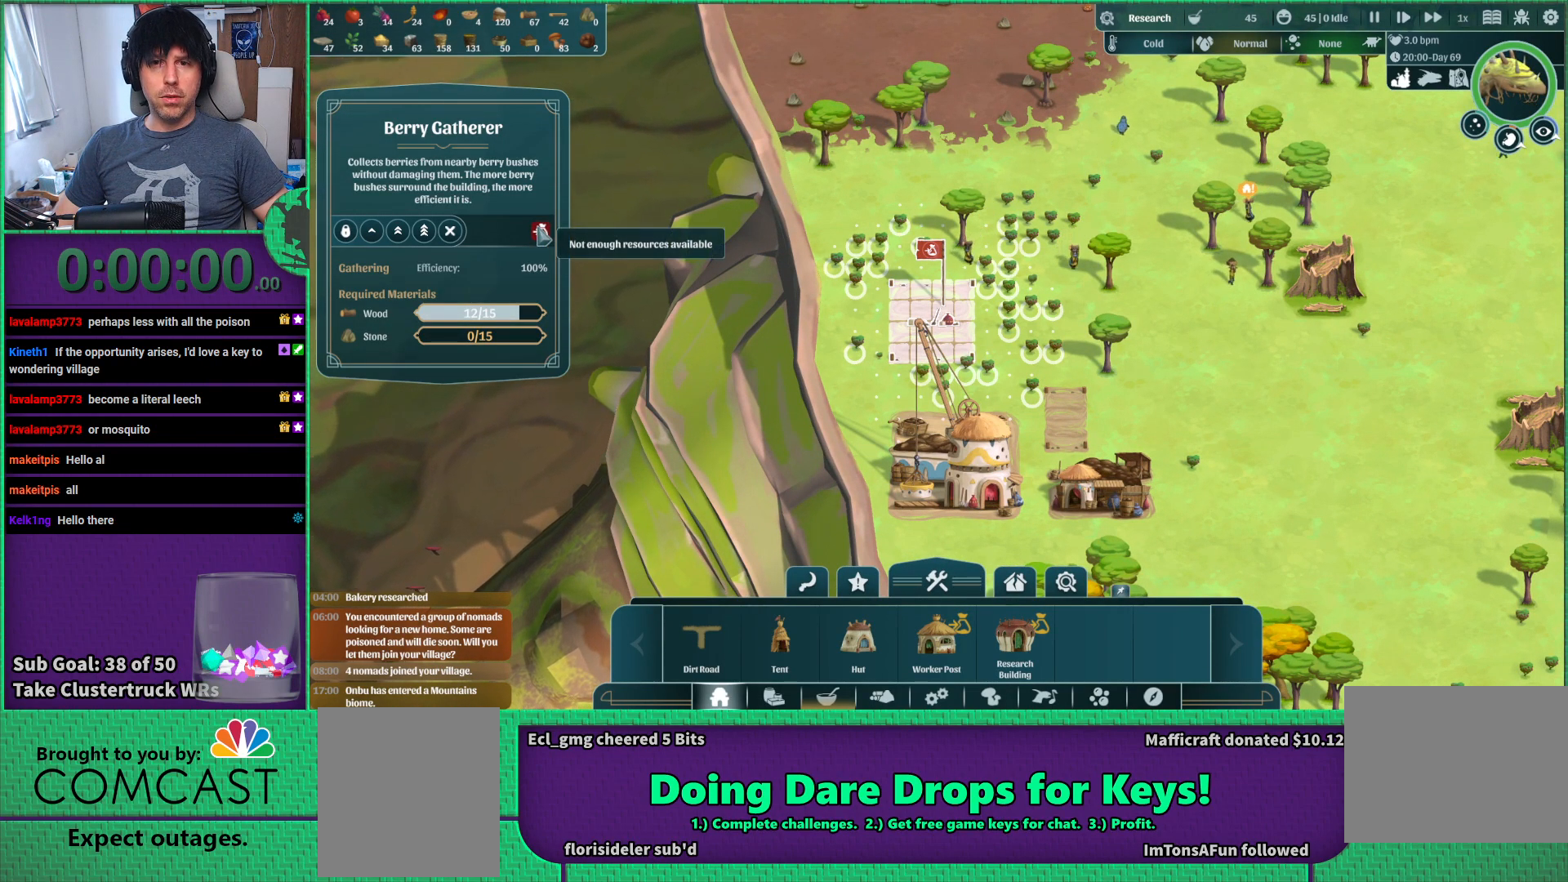
{"keys": [], "events": []}
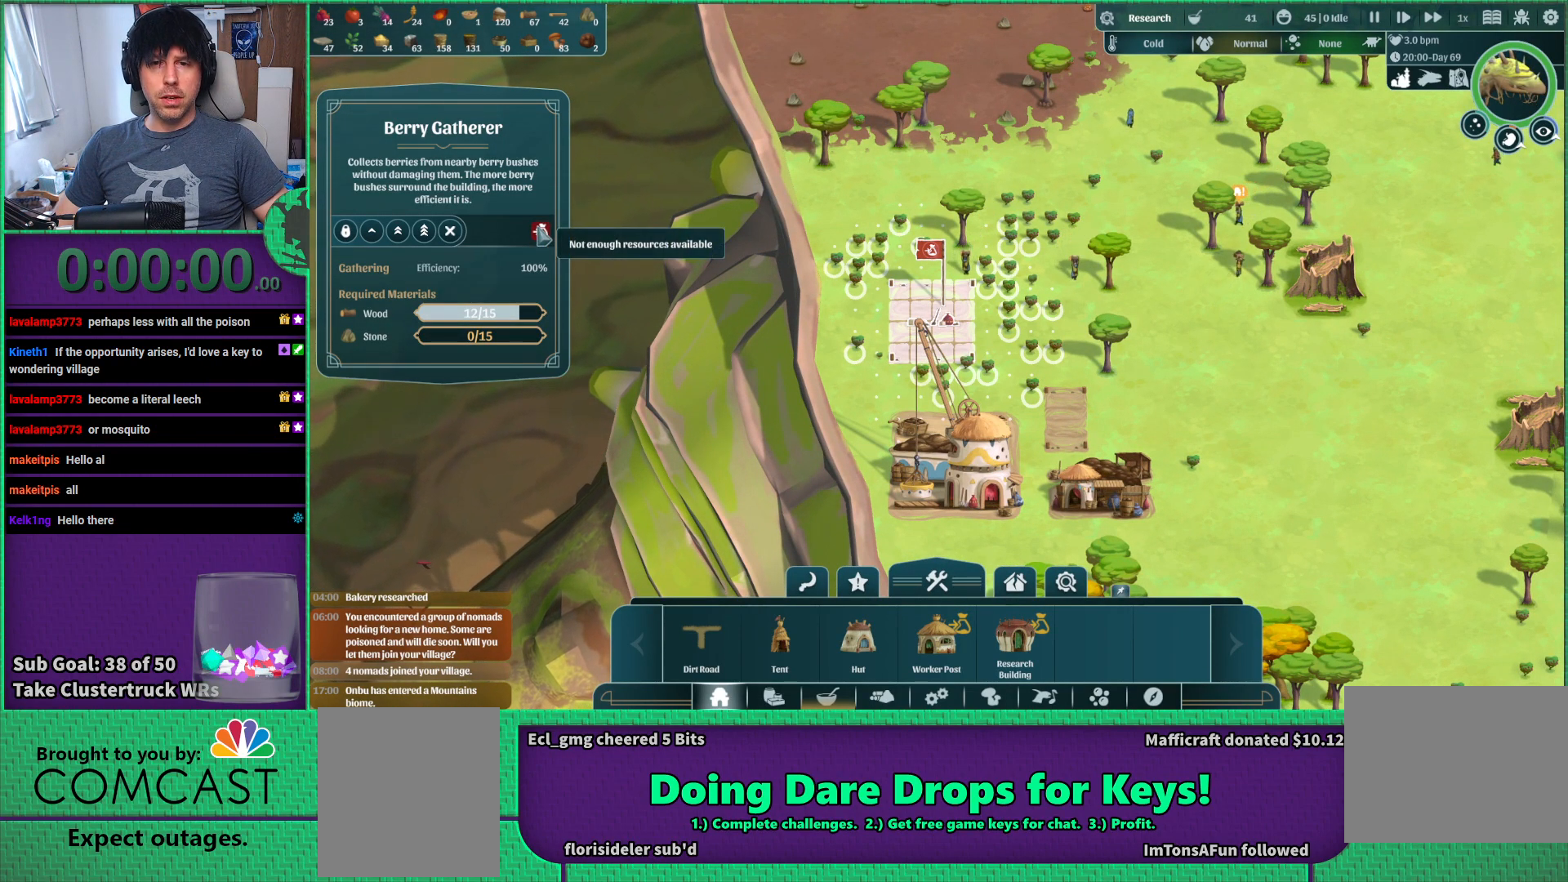
{"keys": [], "events": []}
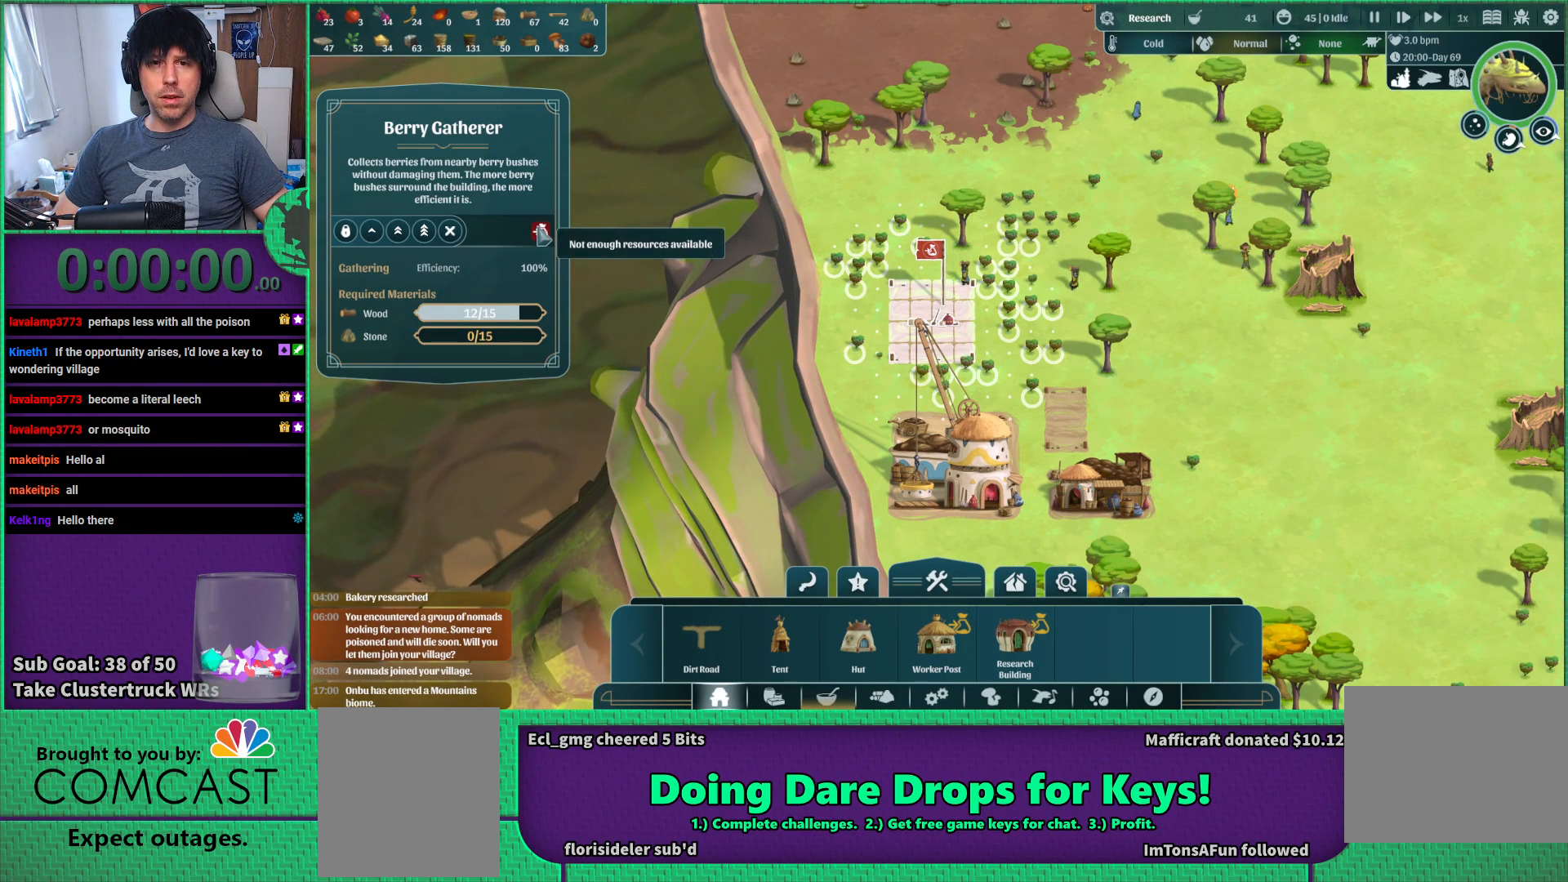
{"keys": [], "events": []}
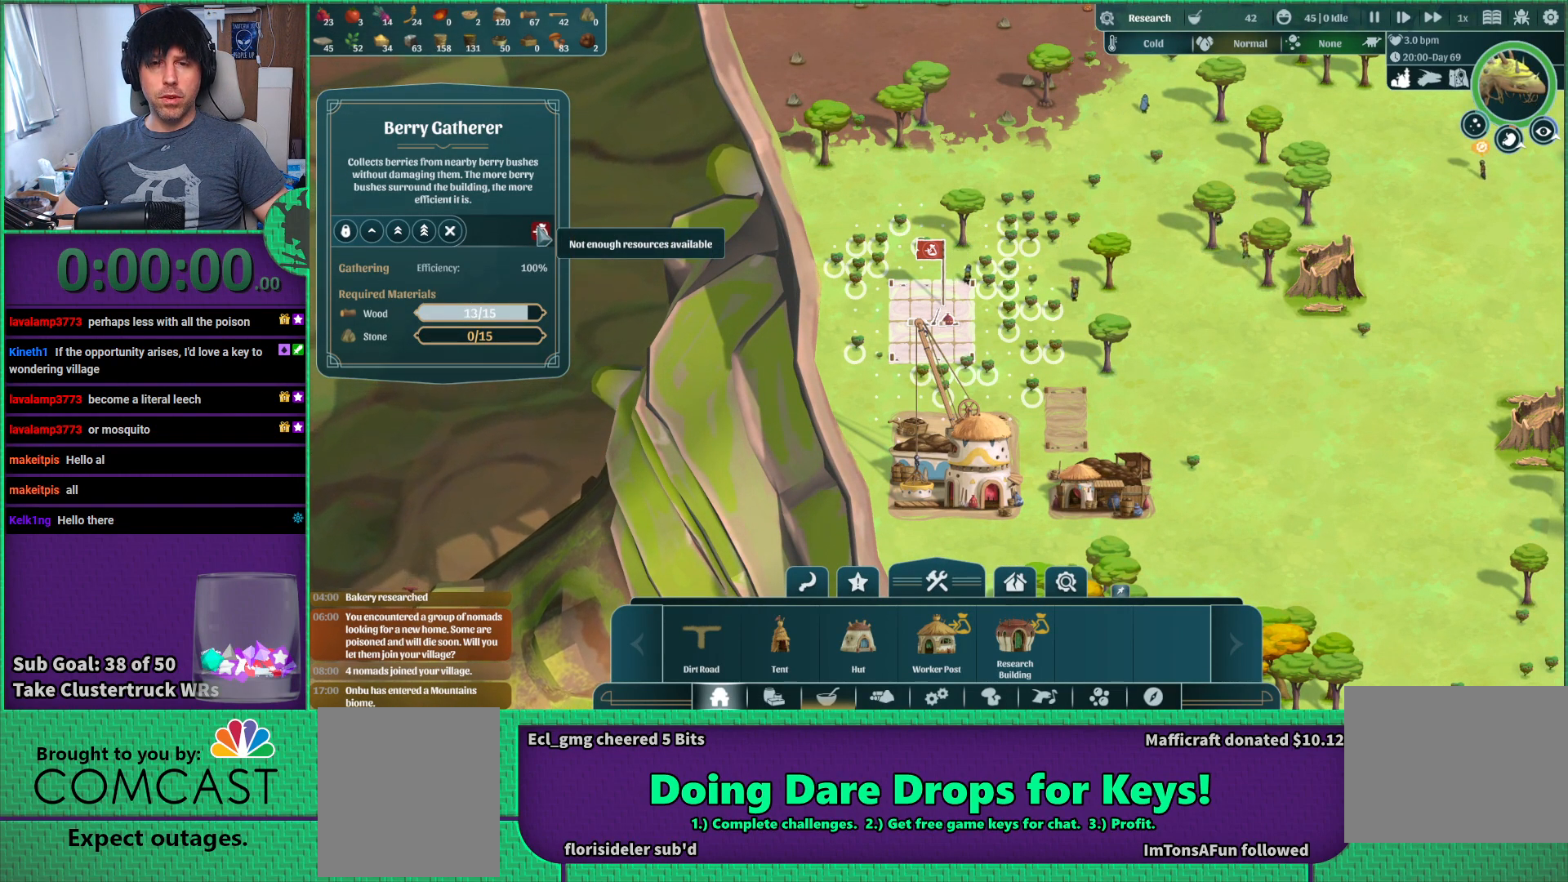
{"keys": [], "events": []}
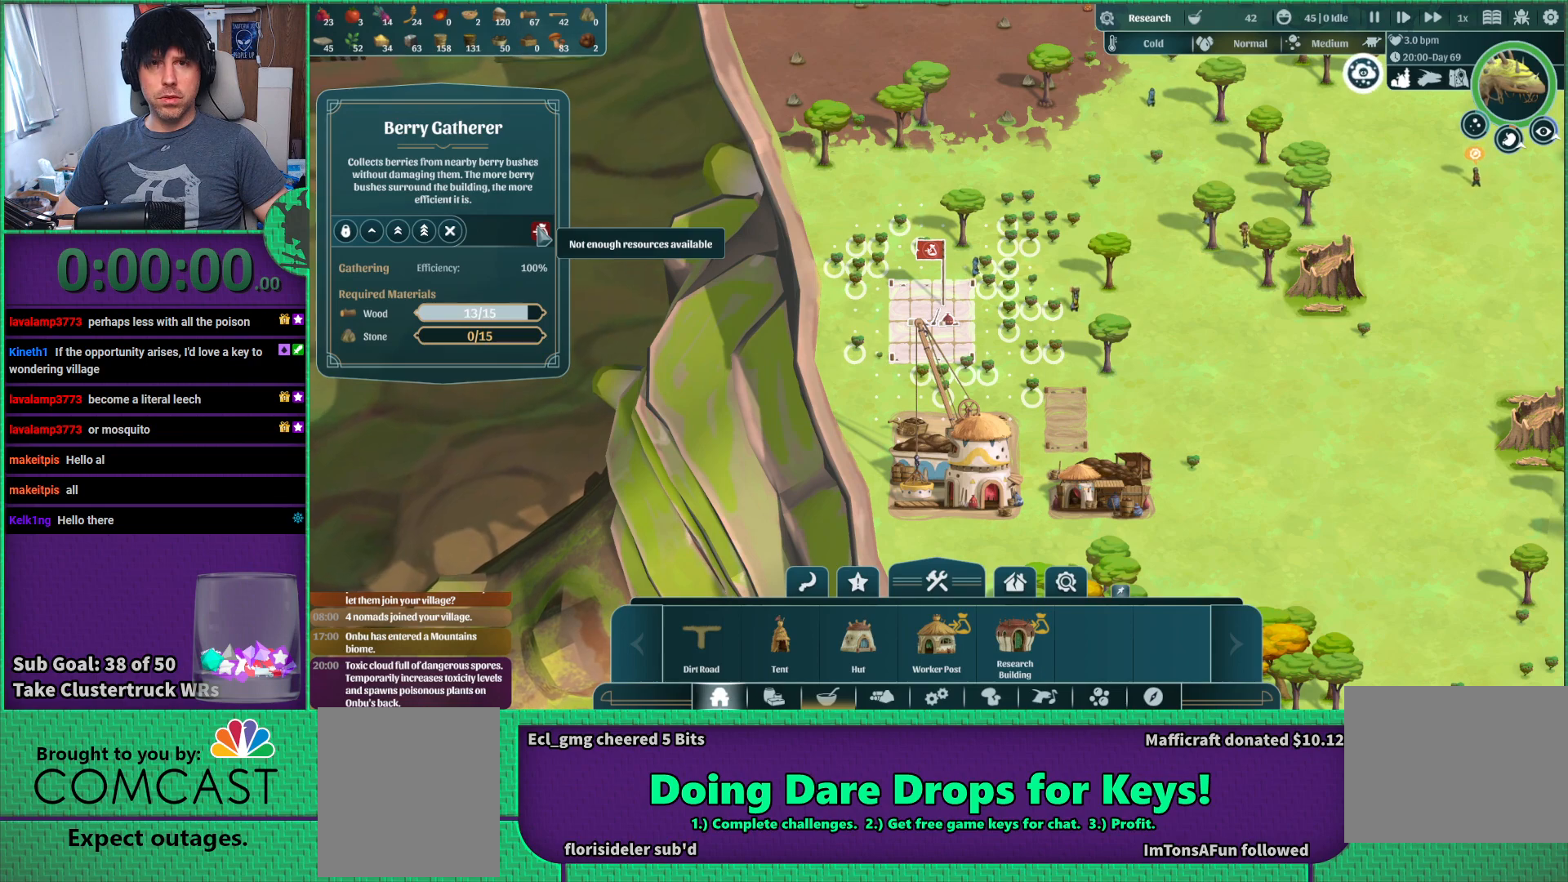
{"keys": [], "events": []}
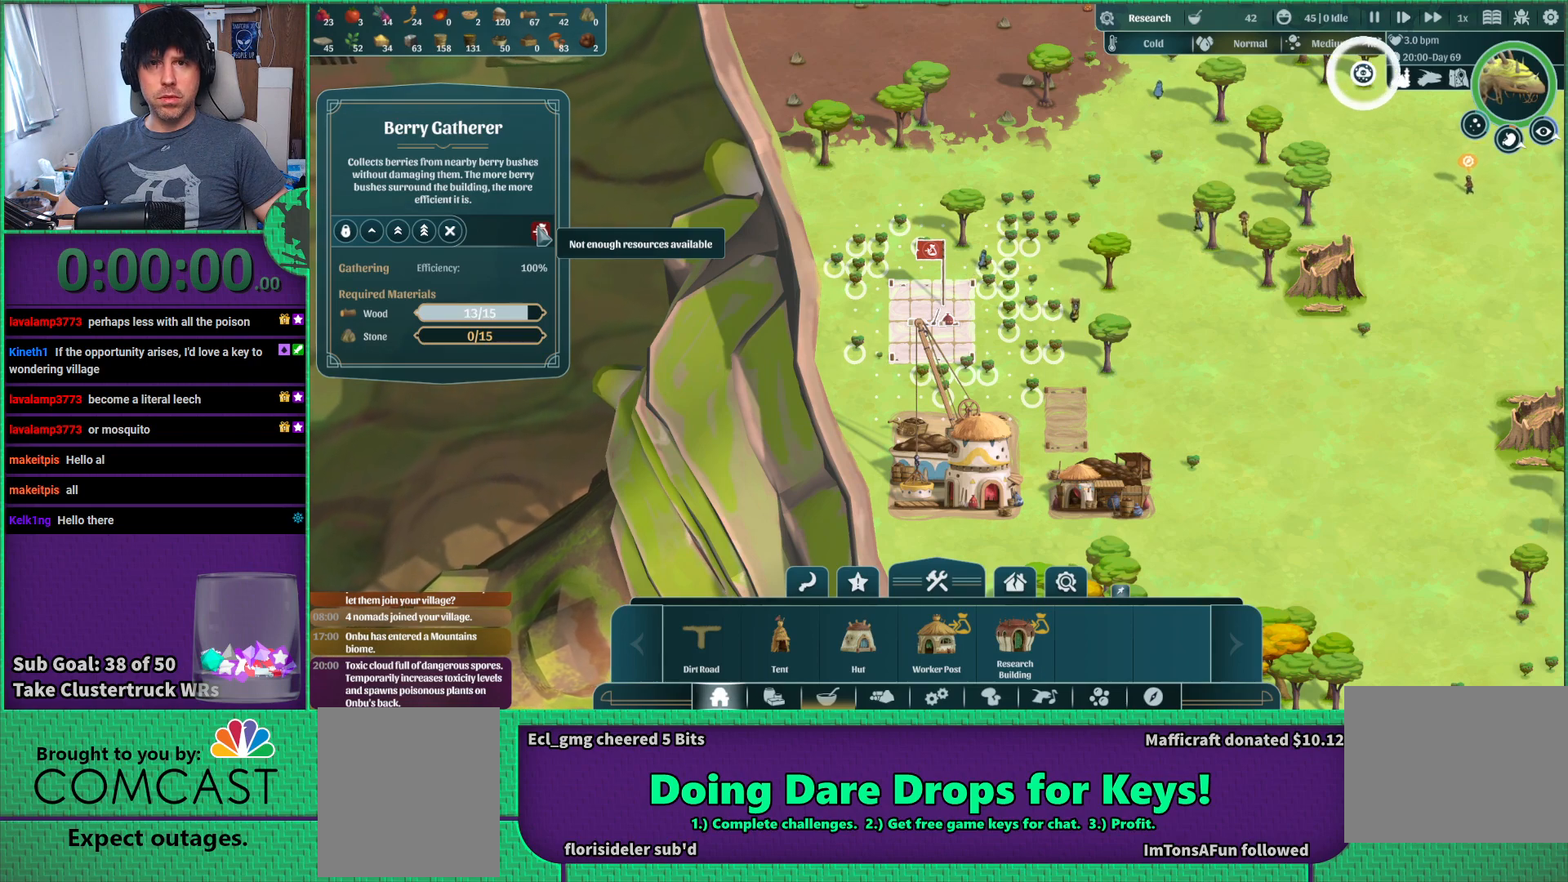
{"keys": ["d"], "events": [[333, "d", "down"]]}
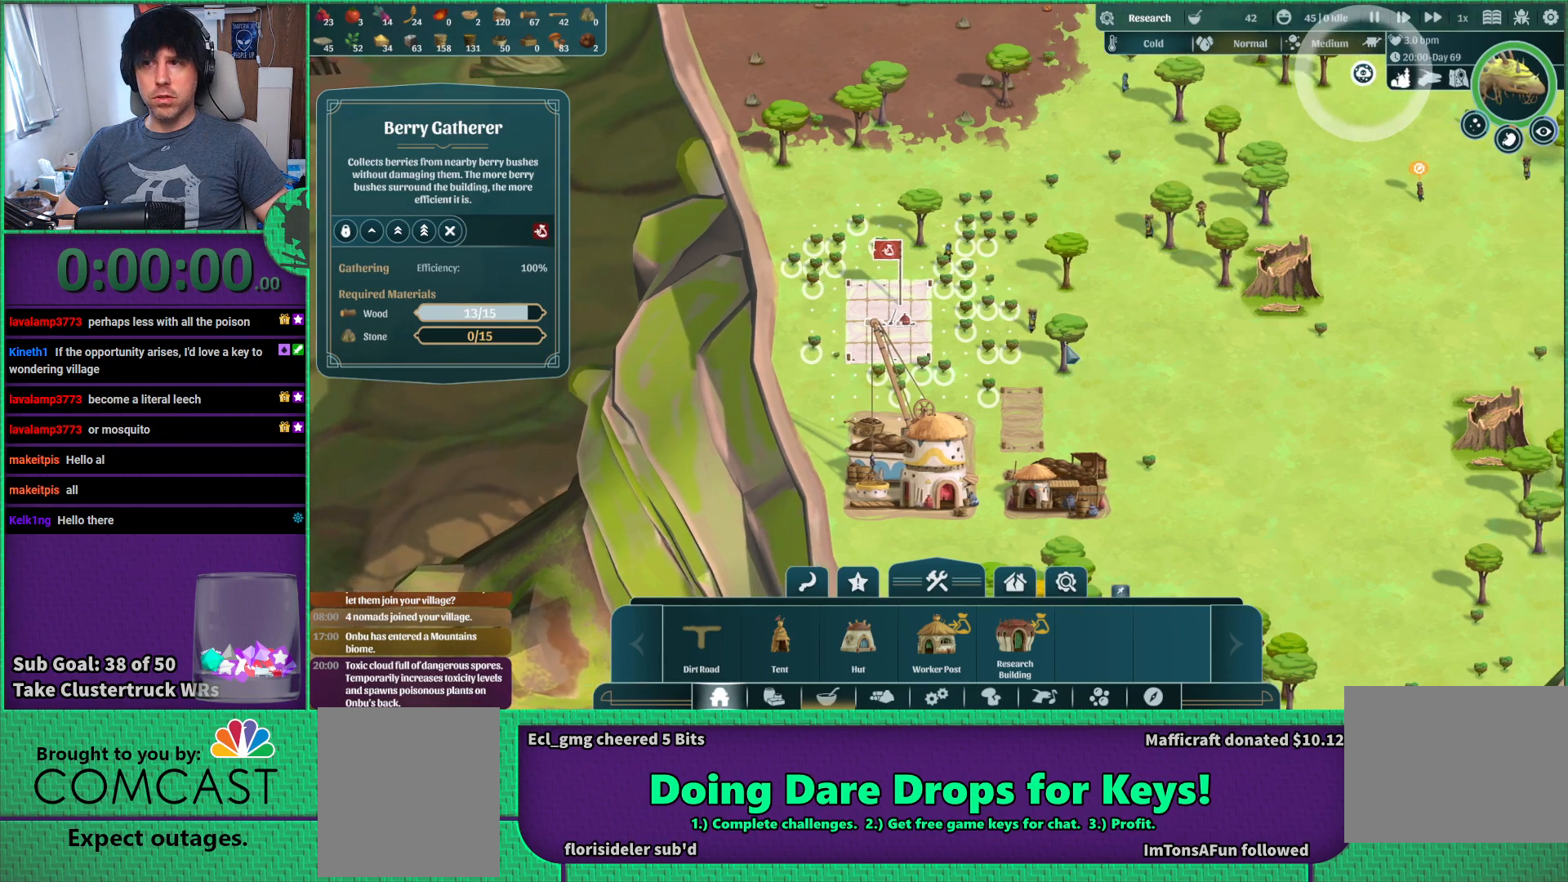
{"keys": ["d", "w"], "events": [[117, "w", "down"]]}
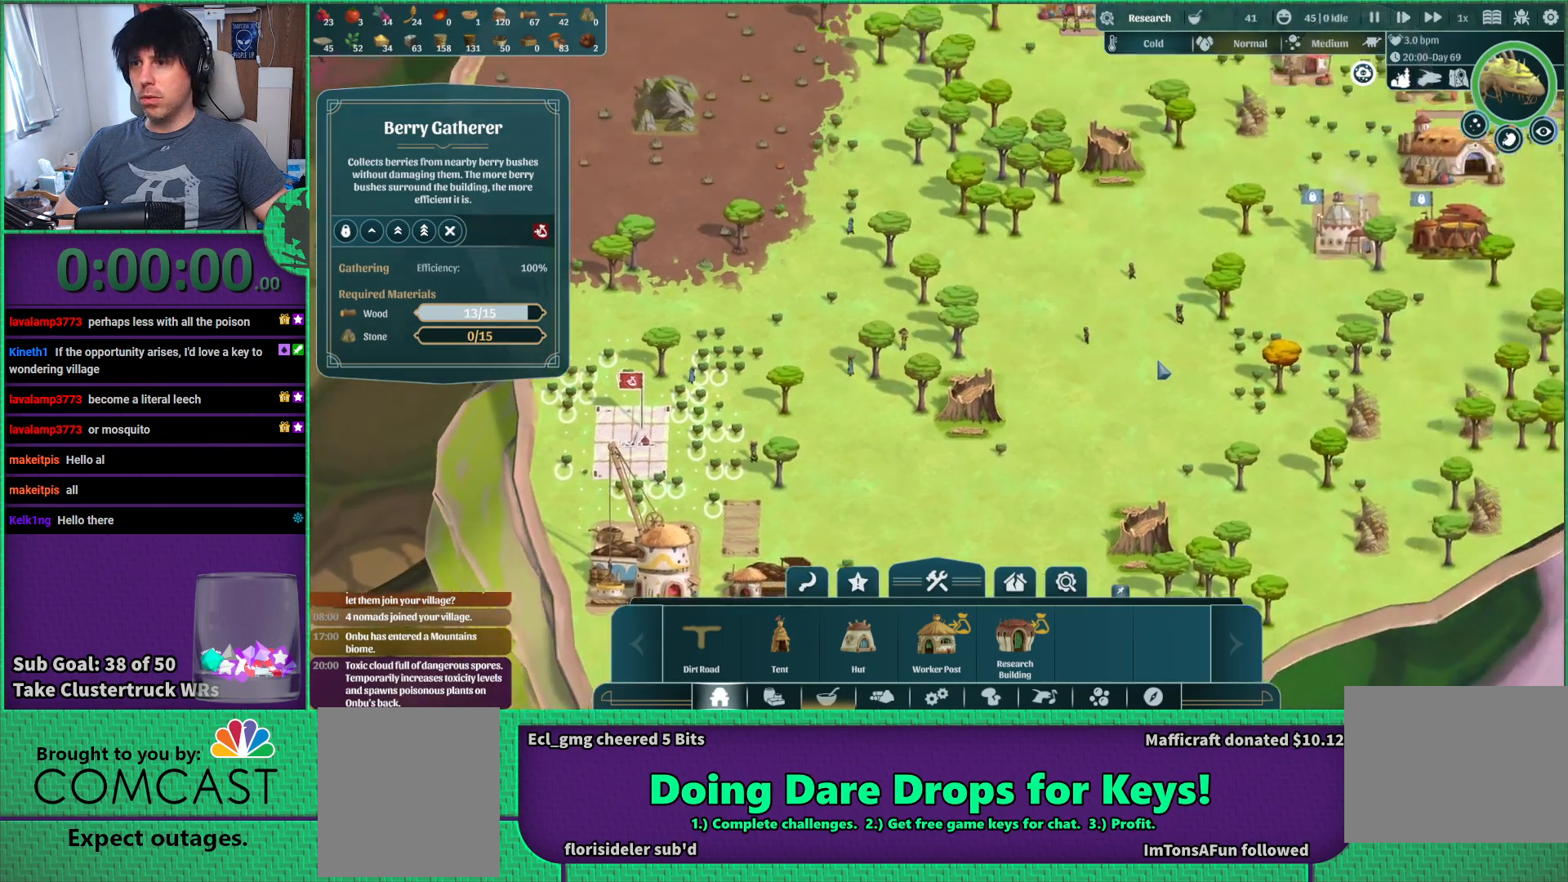
{"keys": [], "events": [[267, "w", "up"], [300, "d", "up"]]}
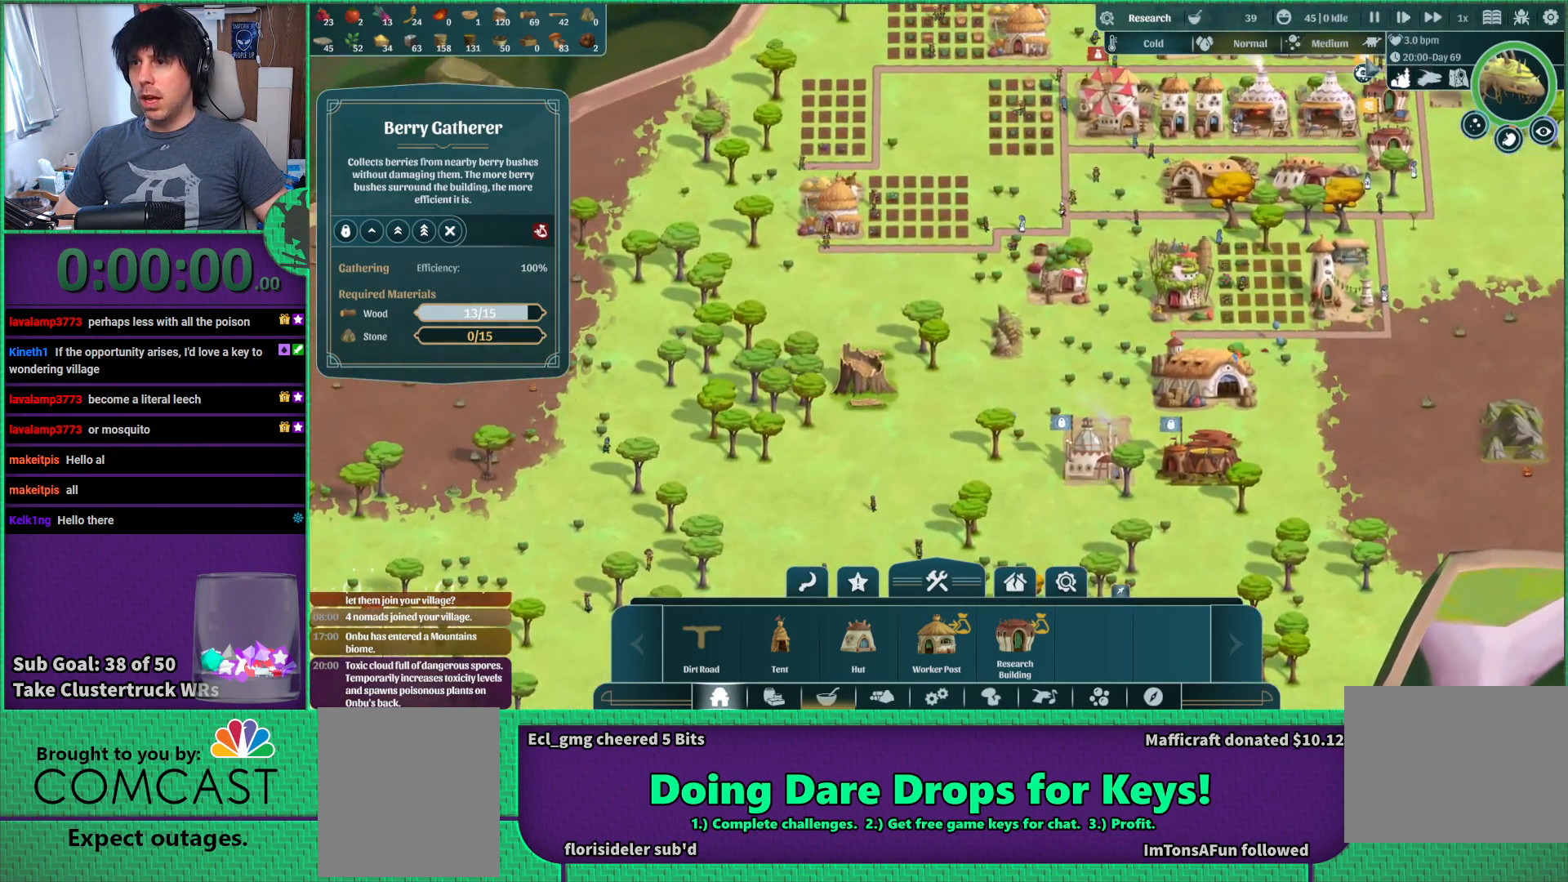
{"keys": [], "events": []}
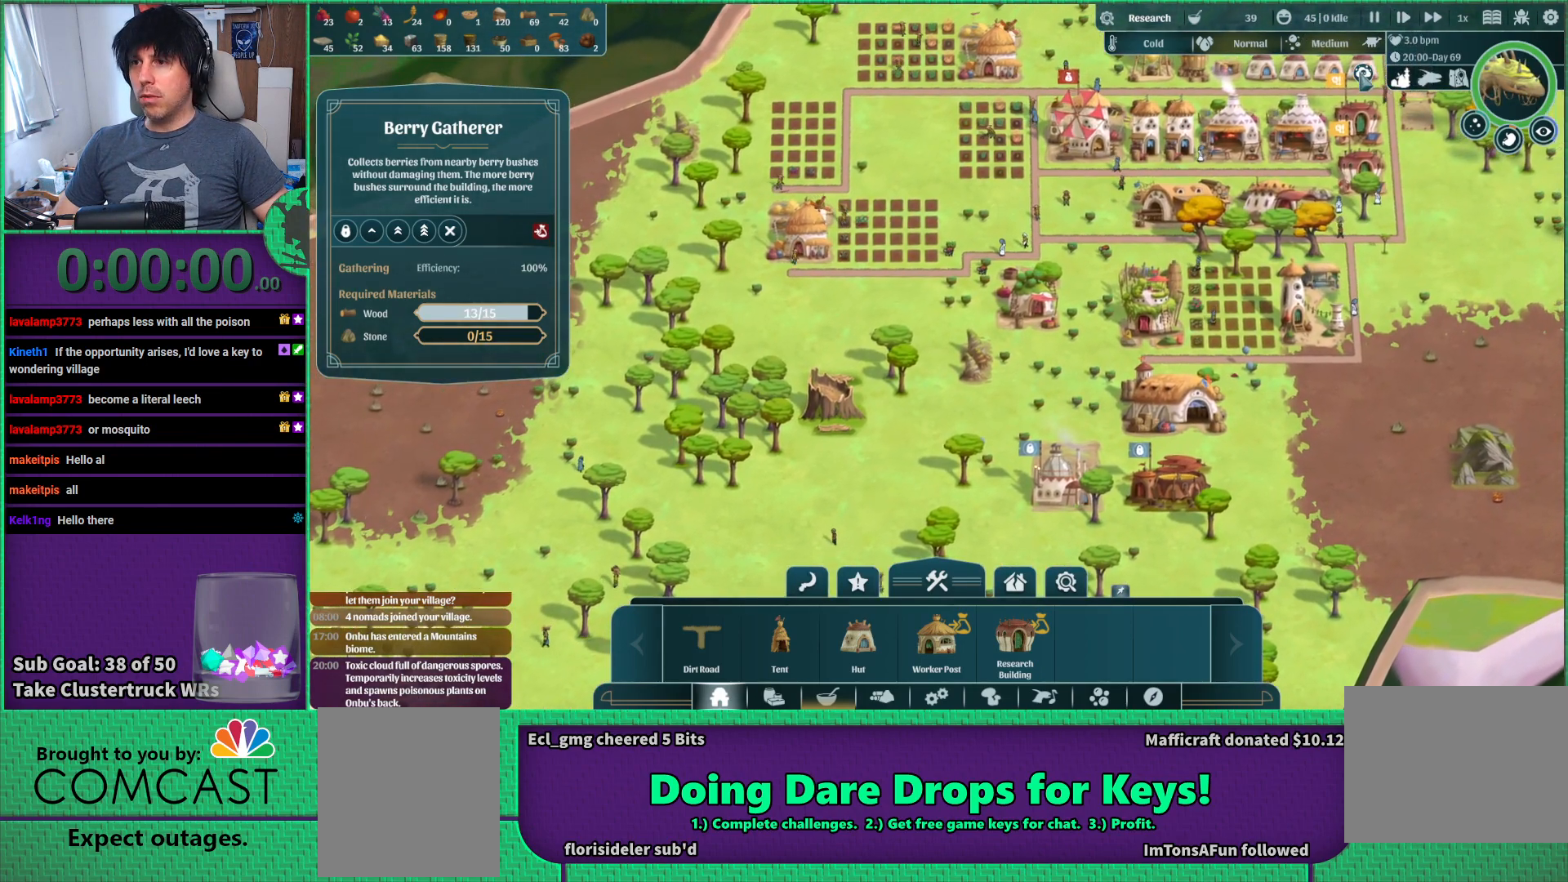
{"keys": ["d"], "events": [[383, "d", "down"]]}
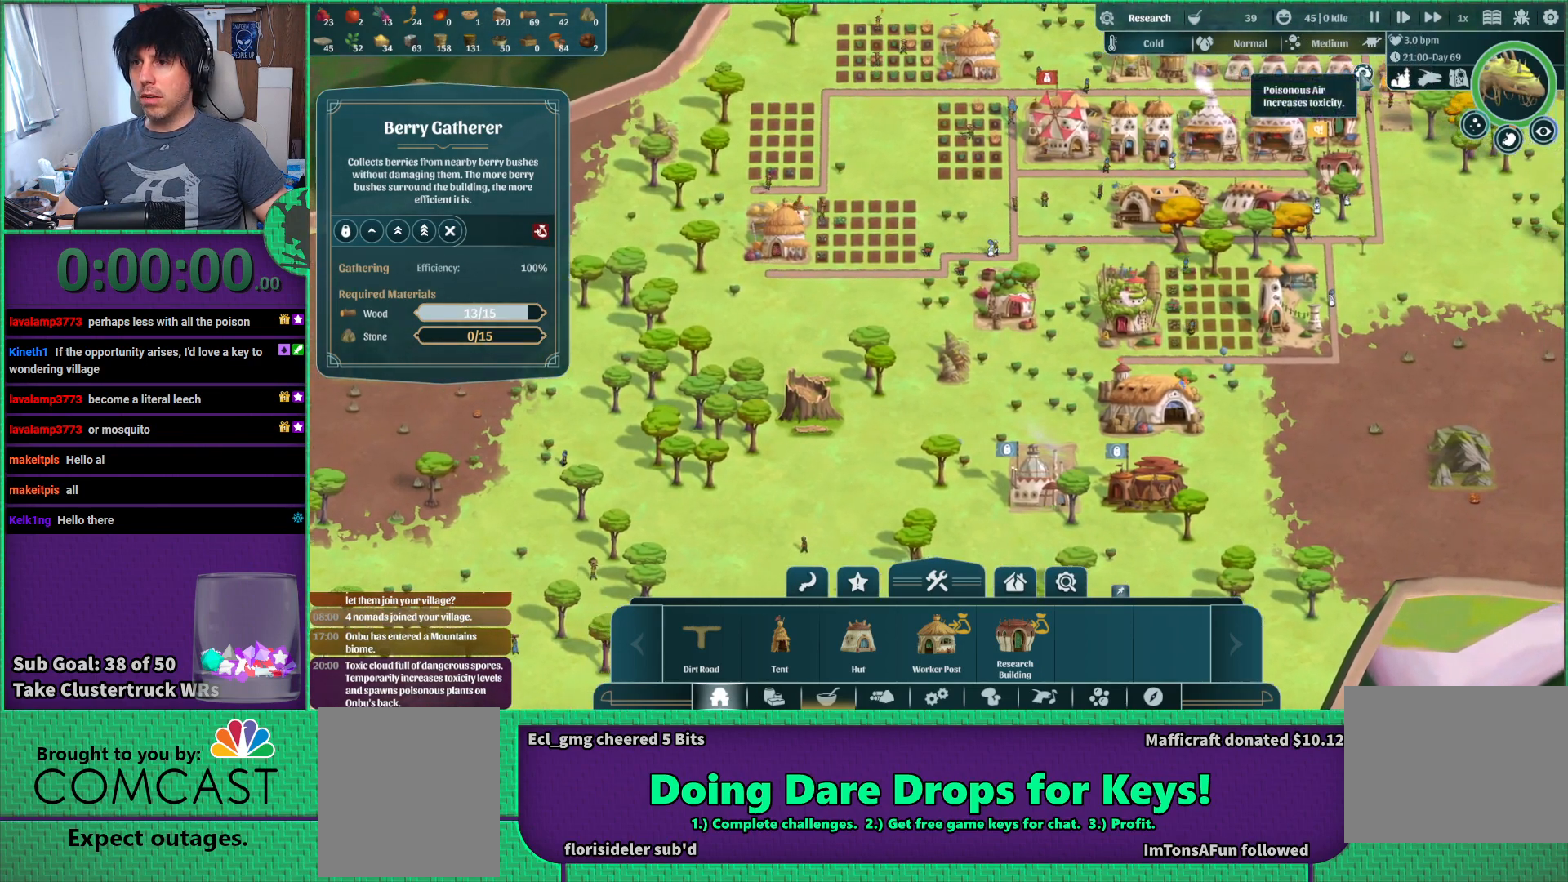
{"keys": ["d", "w"], "events": [[500, "w", "down"]]}
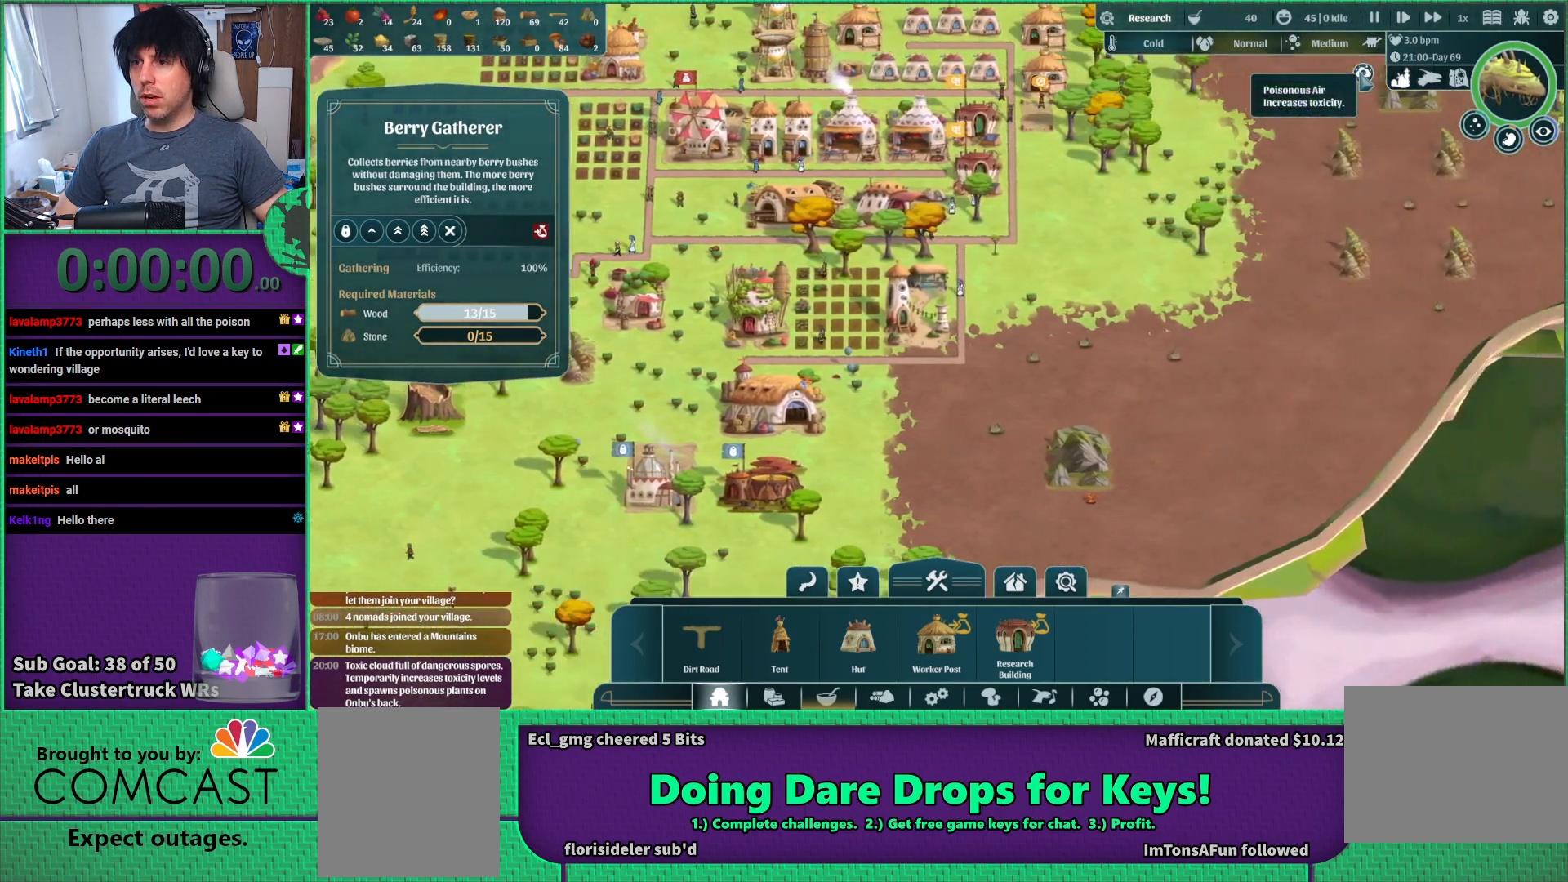
{"keys": [], "events": [[250, "w", "up"], [350, "d", "up"]]}
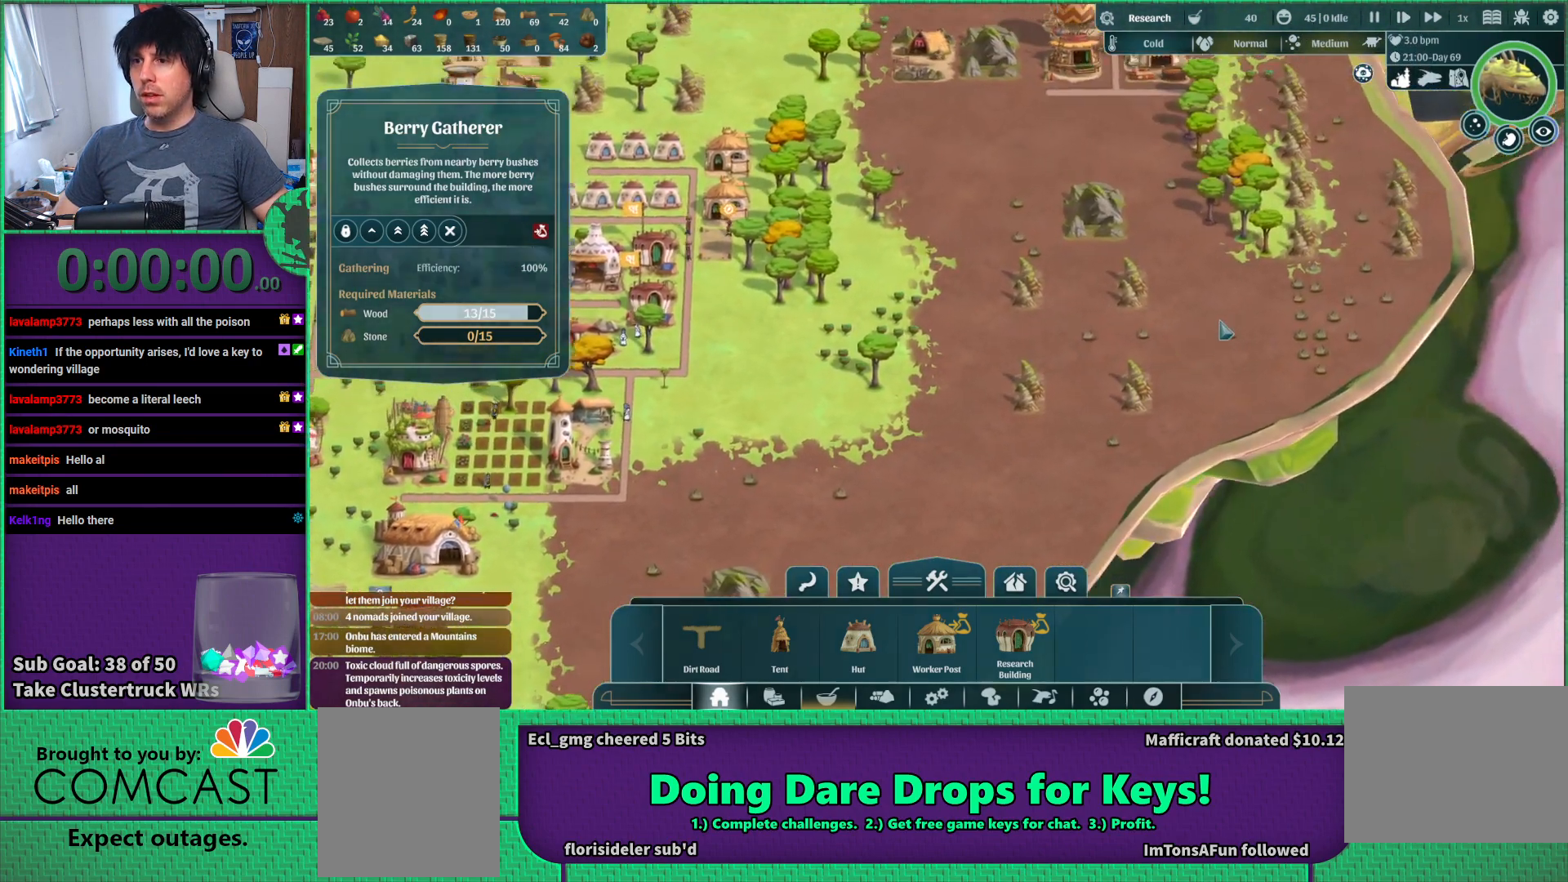
{"keys": [], "events": [[50, "d", "down"], [217, "w", "down"], [350, "w", "up"], [383, "d", "up"]]}
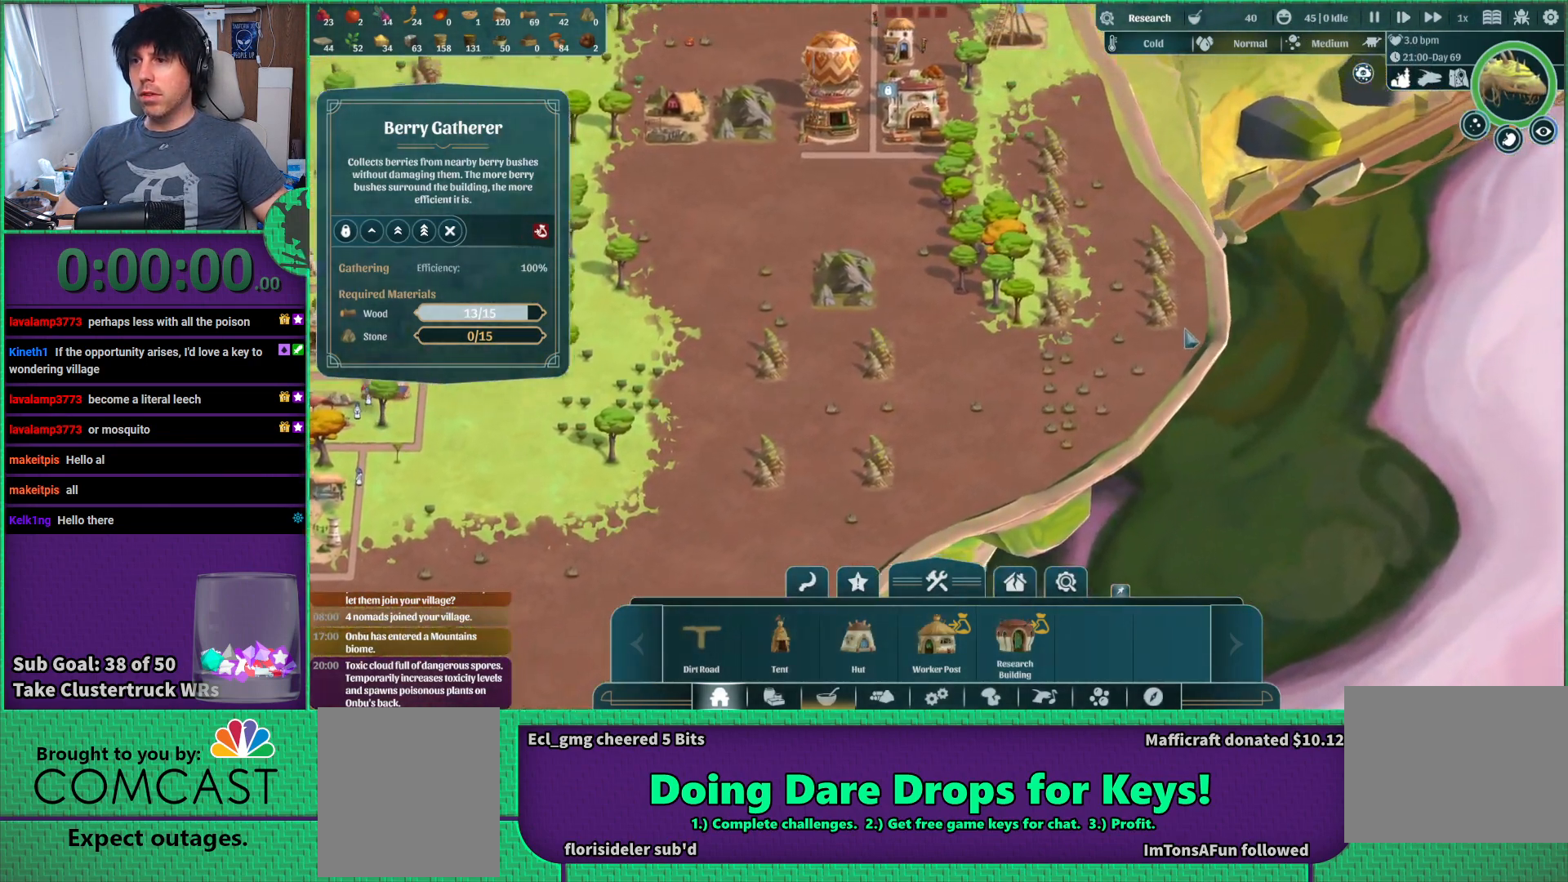
{"keys": [], "events": []}
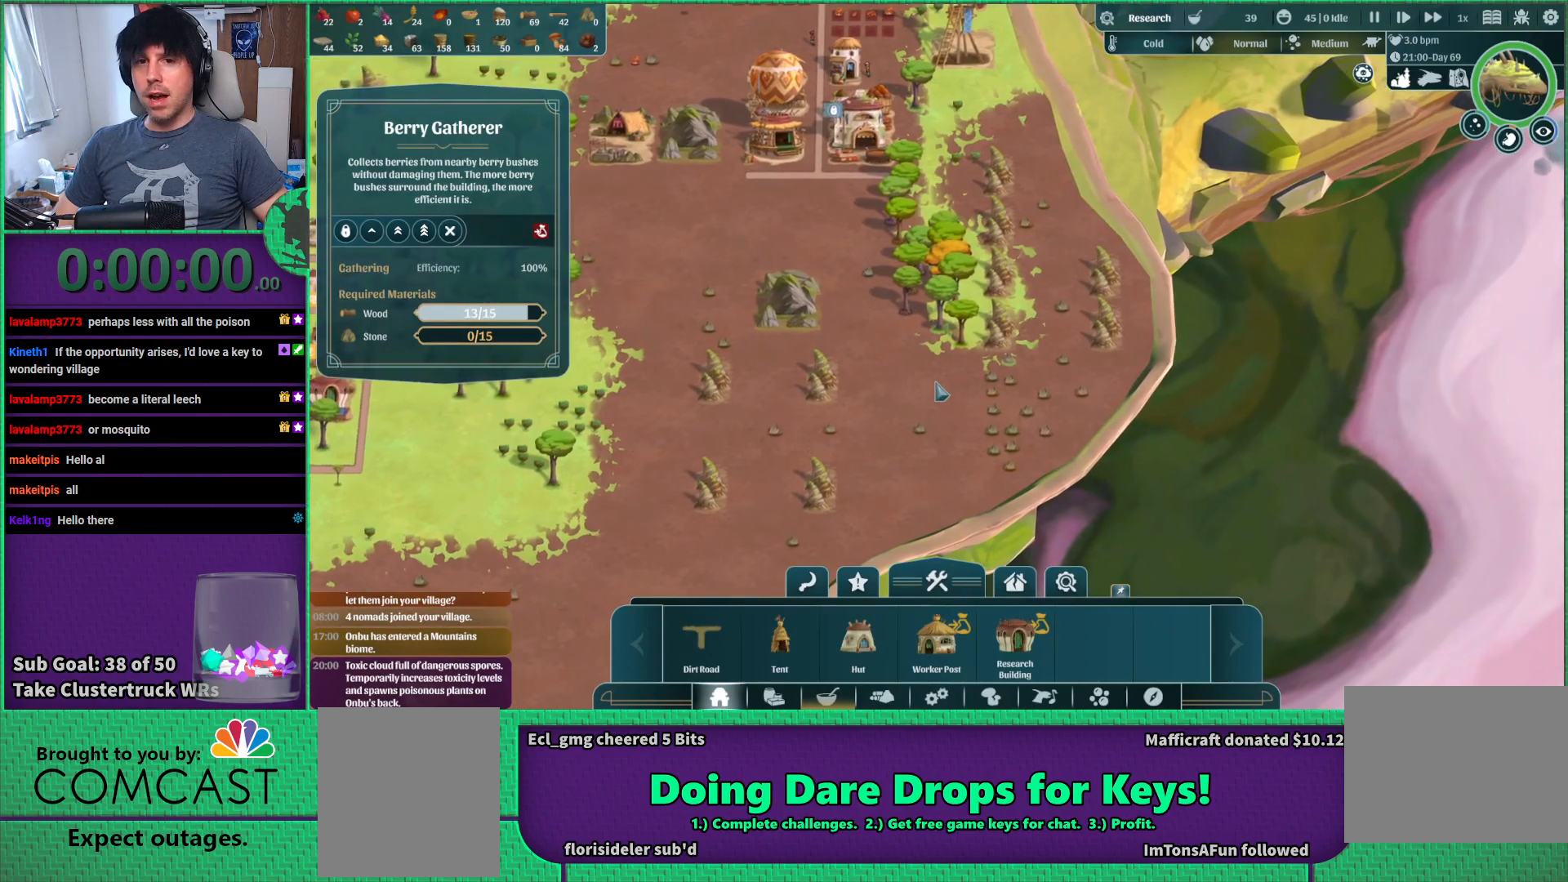
{"keys": ["a", "s"], "events": [[233, "a", "down"], [367, "s", "down"]]}
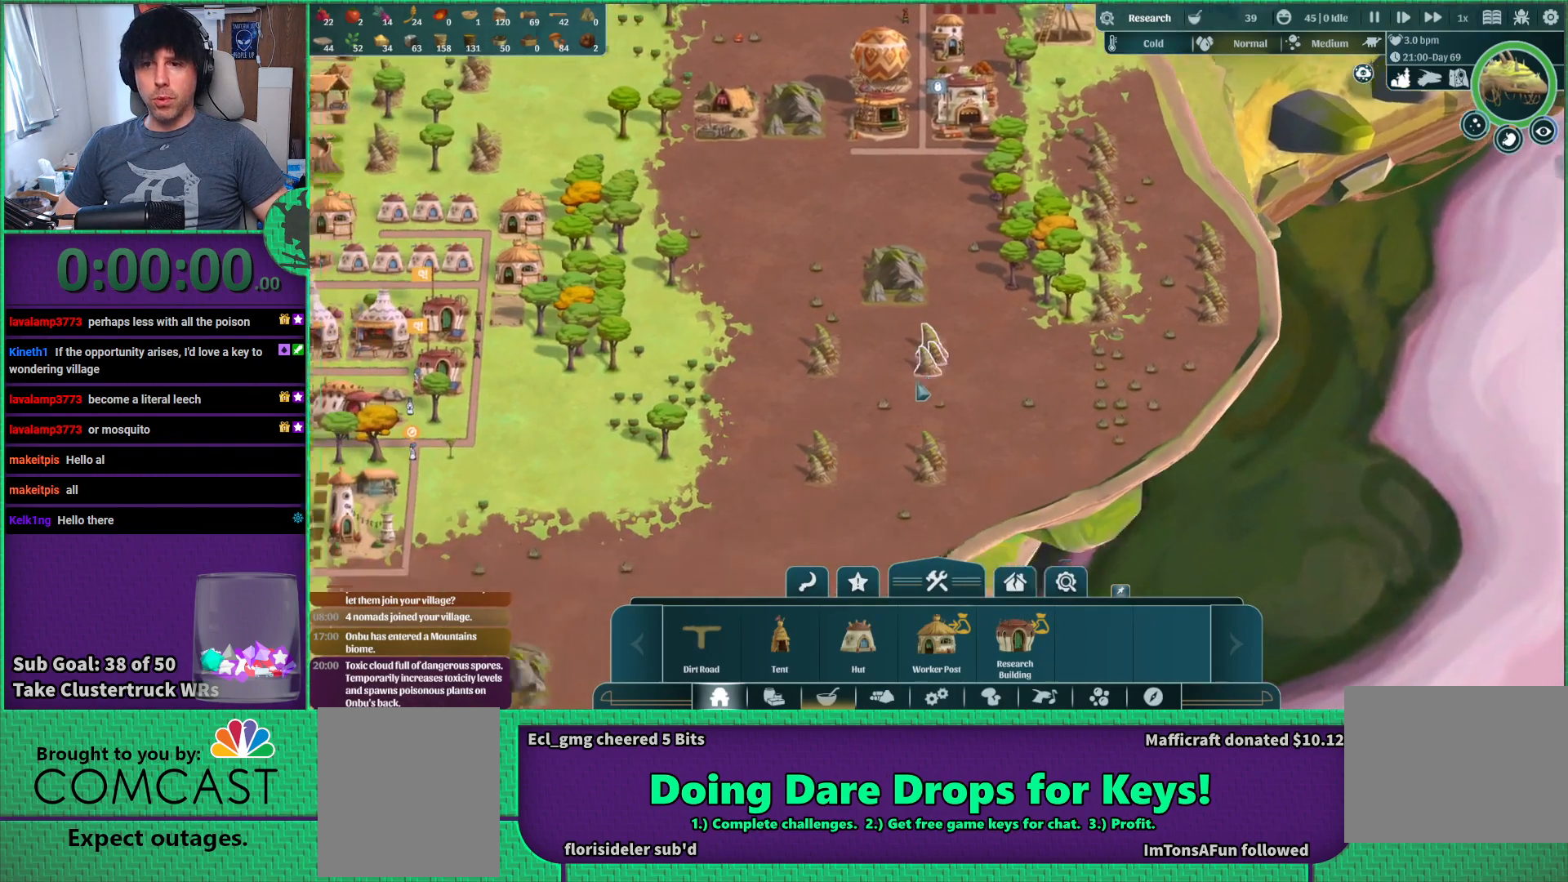
{"keys": ["a", "s"], "events": [[133, "s", "up"], [433, "s", "down"]]}
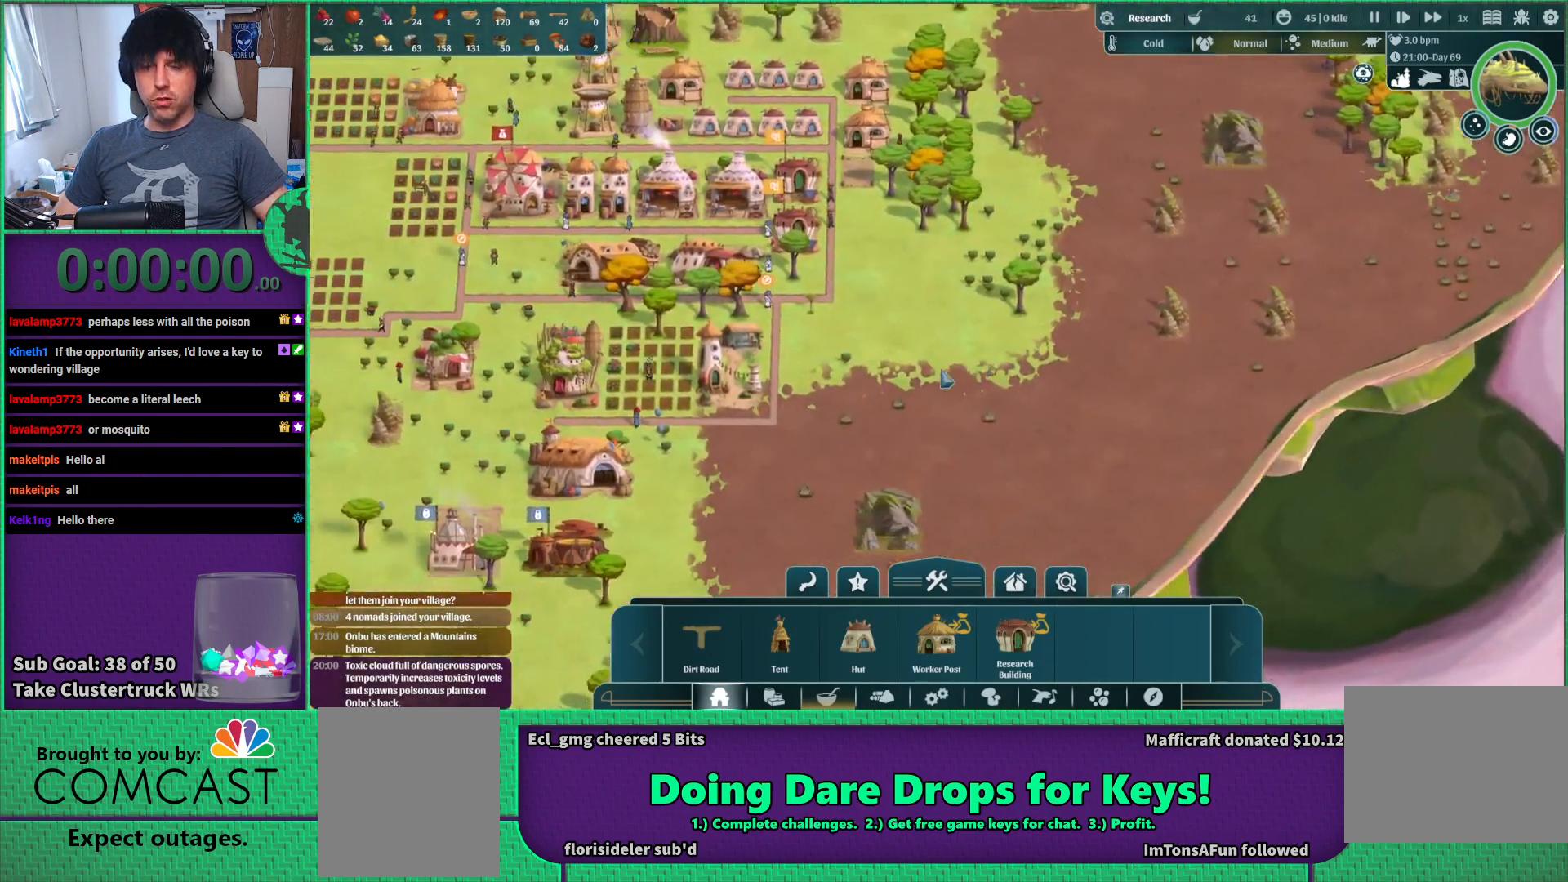
{"keys": [], "events": [[250, "s", "up"], [383, "a", "up"]]}